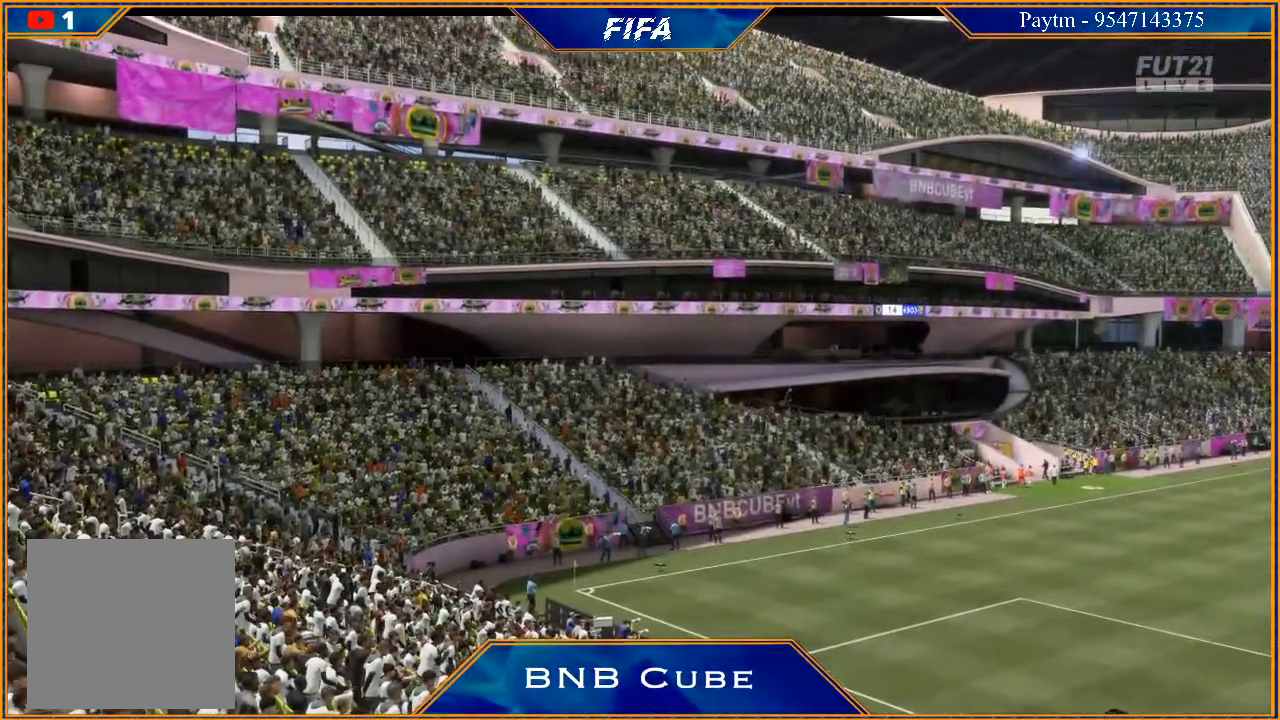
Gameplay with a controller (Xbox layout); each line is a JSON object with the inputs held at the frame after it. "events" lists button and stick changes between this image and that frame as [ms after this image, input, new state], when the widget could be followed in between. Not read: L3.
{"buttons": [], "left_stick": "center", "right_stick": "center", "events": [[133, "L1", "down"], [133, "R1", "down"], [333, "L1", "up"], [333, "R1", "up"]]}
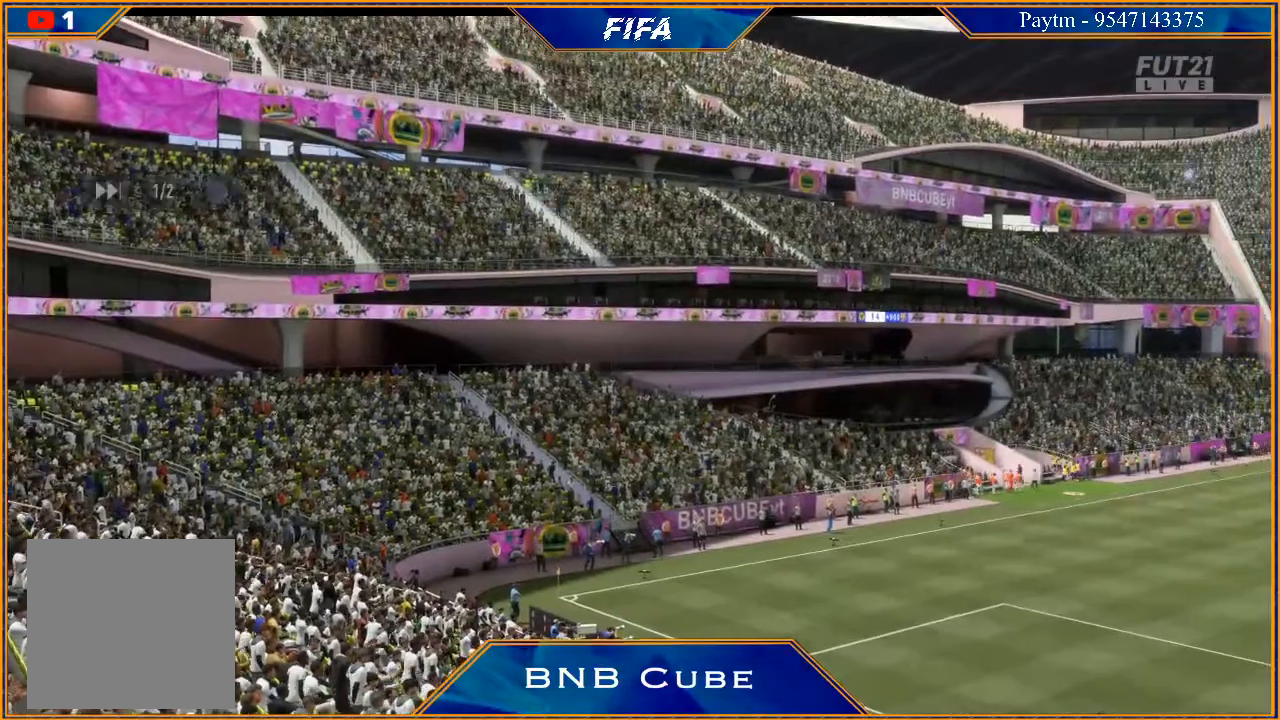
{"buttons": ["L1"], "left_stick": "center", "right_stick": "center", "events": [[400, "A", "down"], [400, "L1", "down"], [400, "R1", "down"], [500, "A", "up"], [500, "R1", "up"]]}
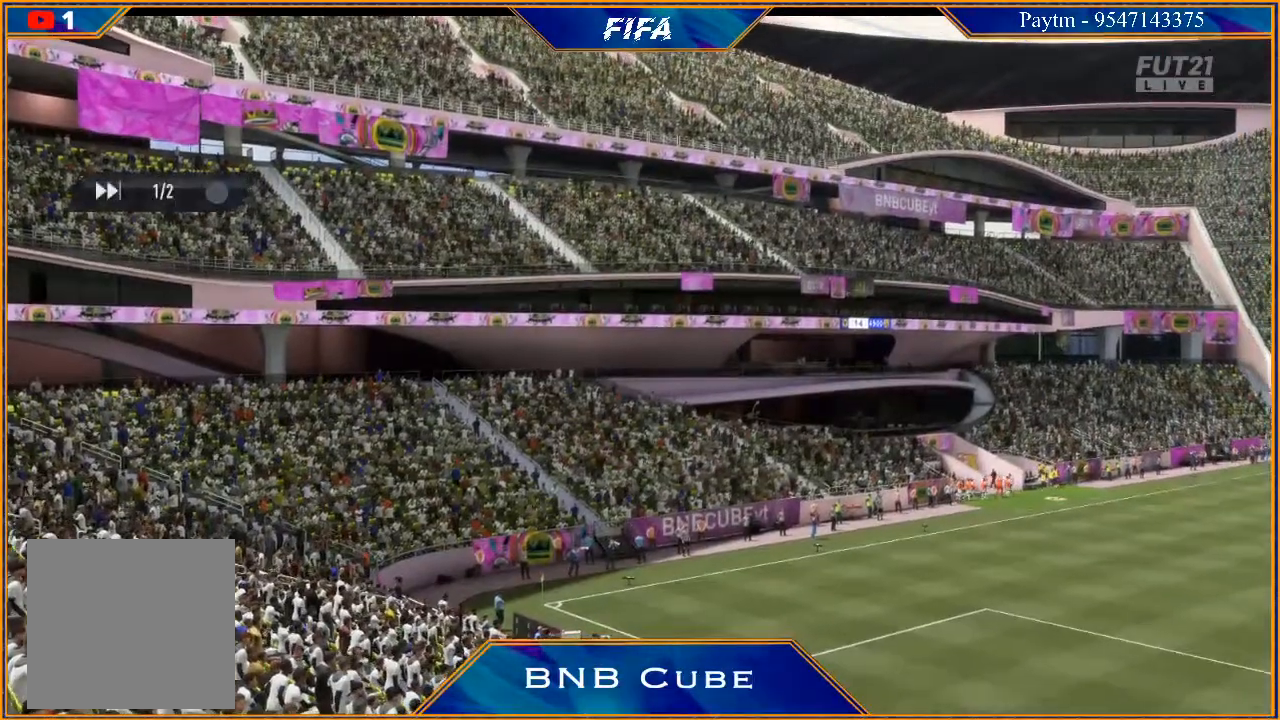
{"buttons": ["A"], "left_stick": "center", "right_stick": "center", "events": [[67, "A", "down"], [67, "R1", "down"], [100, "L1", "up"], [133, "R1", "up"], [267, "A", "up"], [333, "A", "down"], [400, "A", "up"], [467, "A", "down"]]}
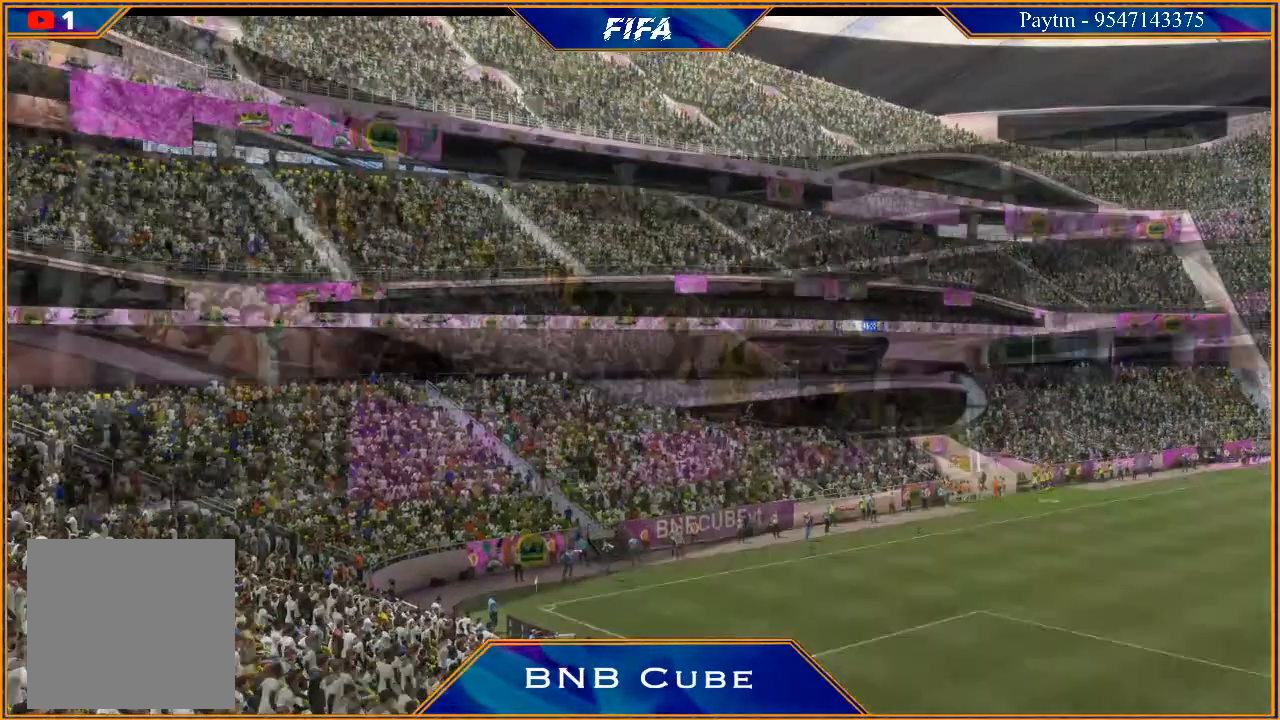
{"buttons": ["A"], "left_stick": "center", "right_stick": "center", "events": [[33, "A", "up"], [133, "A", "down"], [167, "A", "up"], [233, "A", "down"], [333, "A", "up"], [400, "A", "down"]]}
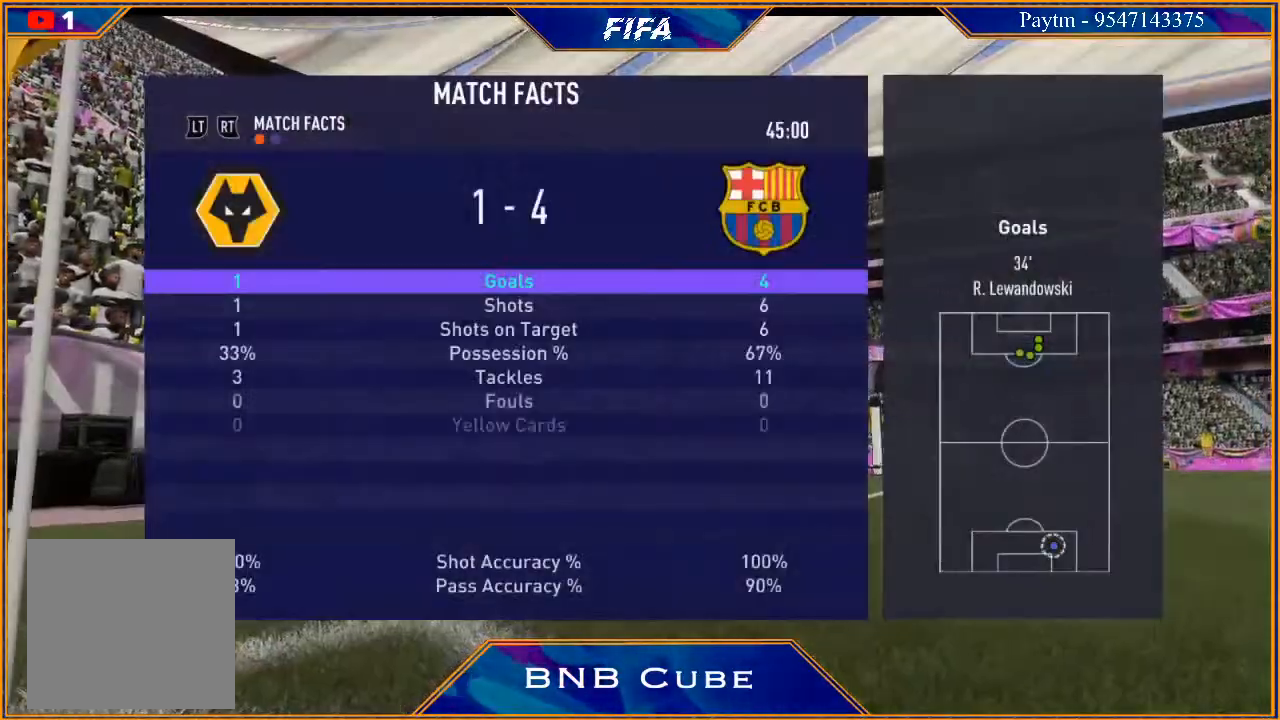
{"buttons": [], "left_stick": "center", "right_stick": "center", "events": [[100, "A", "up"], [167, "A", "down"], [267, "A", "up"]]}
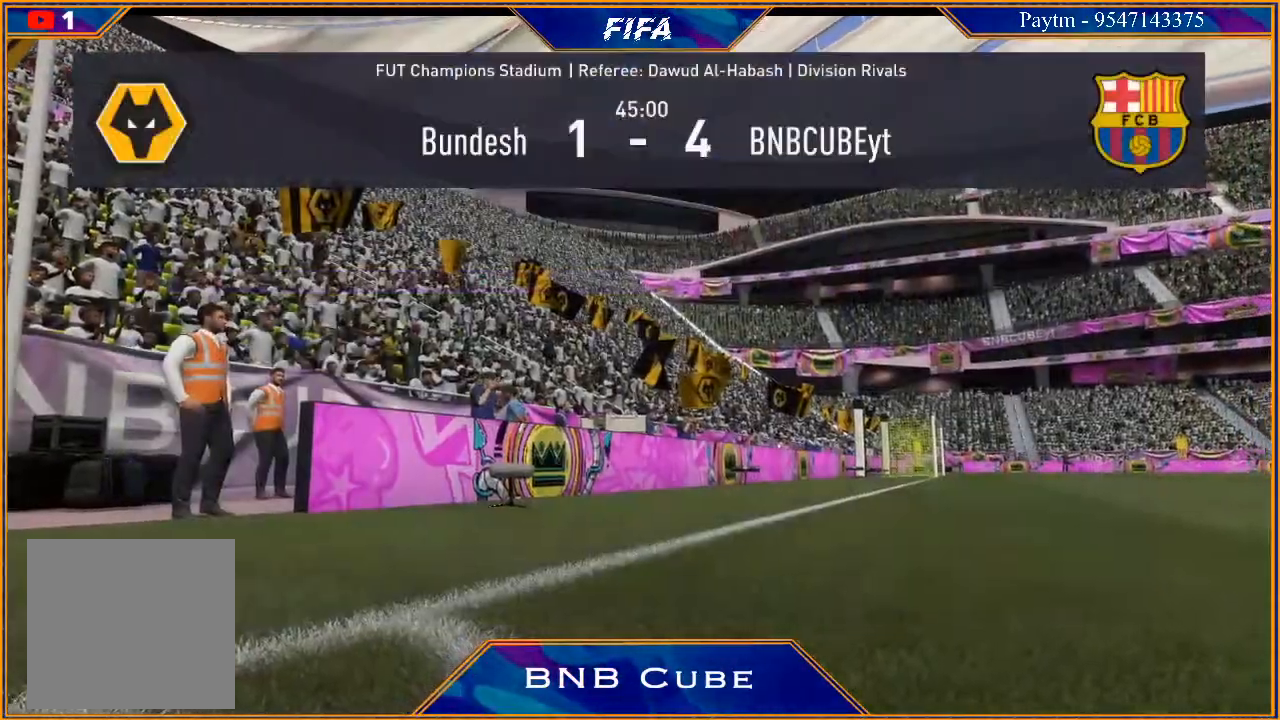
{"buttons": [], "left_stick": "center", "right_stick": "center", "events": []}
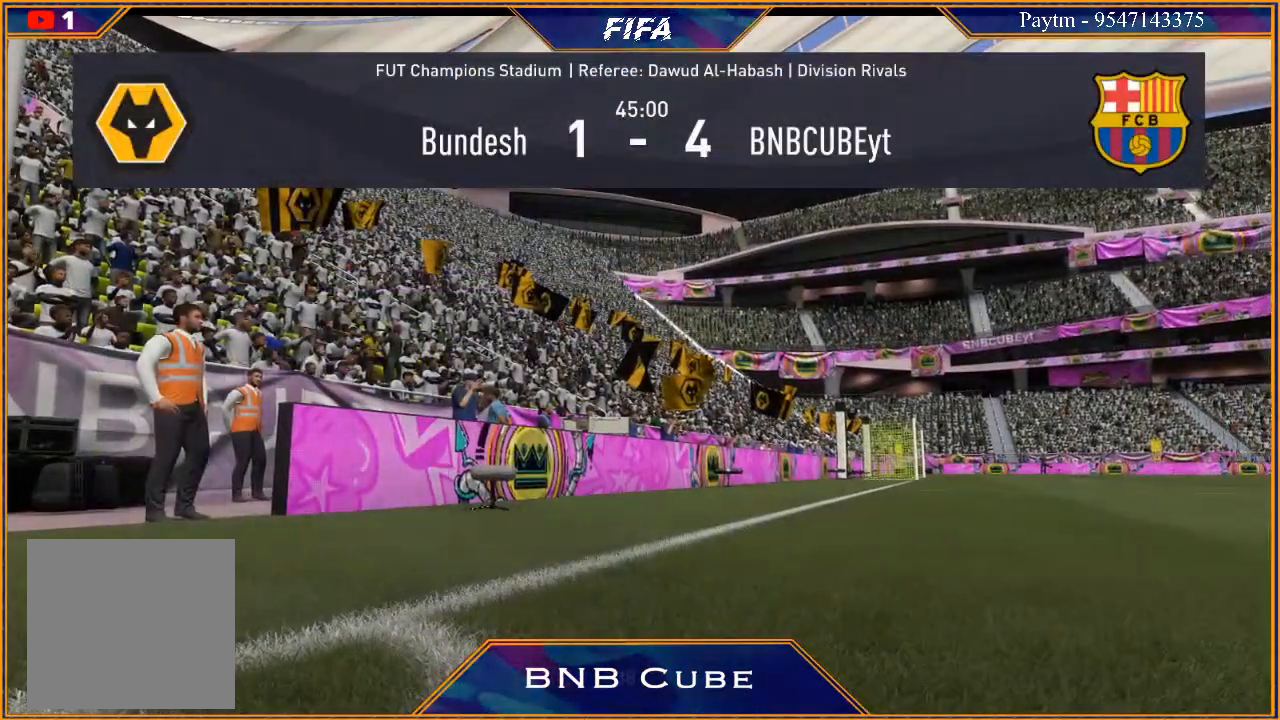
{"buttons": [], "left_stick": "center", "right_stick": "center", "events": []}
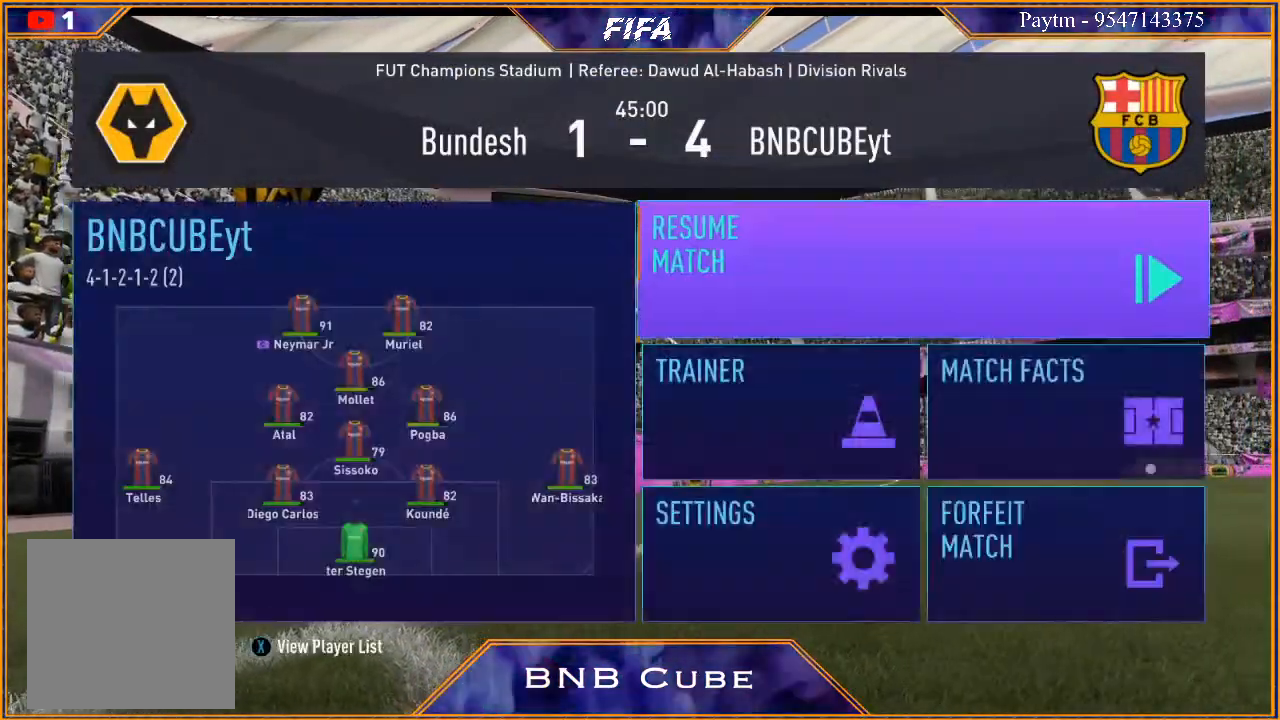
{"buttons": [], "left_stick": "center", "right_stick": "center", "events": []}
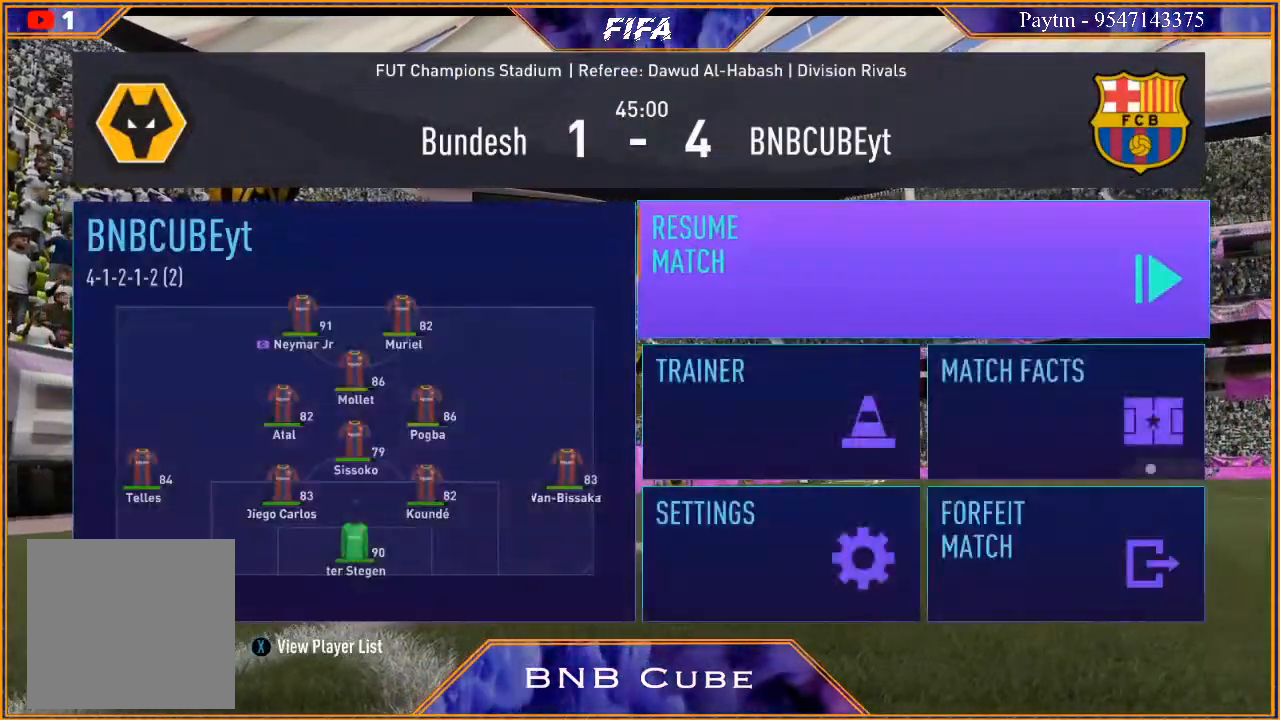
{"buttons": ["A"], "left_stick": "center", "right_stick": "center", "events": [[400, "A", "down"]]}
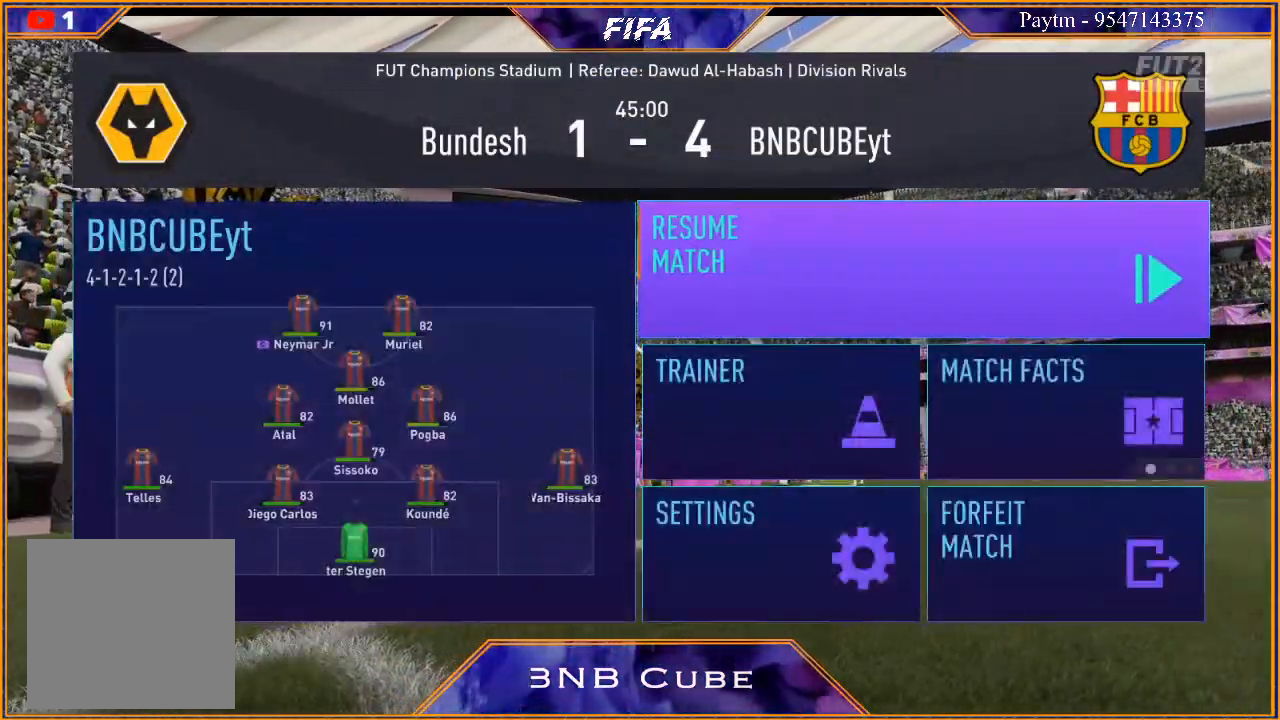
{"buttons": [], "left_stick": "center", "right_stick": "center", "events": [[33, "A", "up"]]}
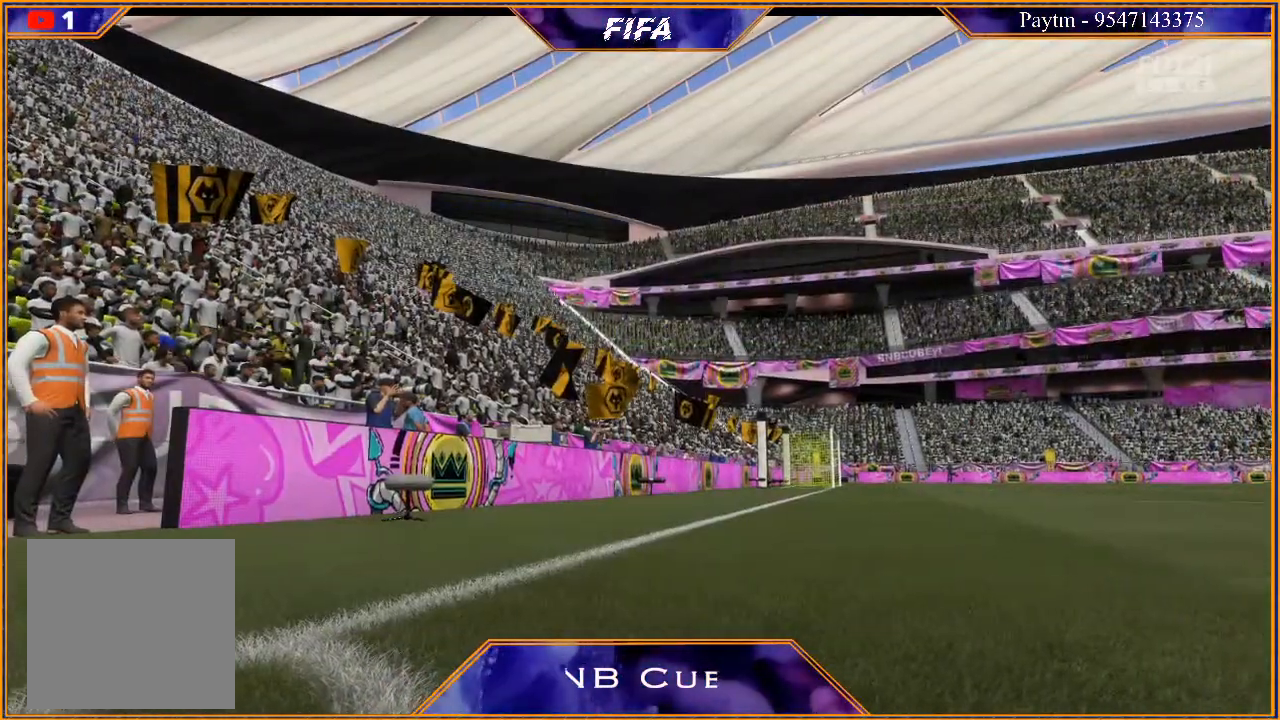
{"buttons": [], "left_stick": "center", "right_stick": "center", "events": []}
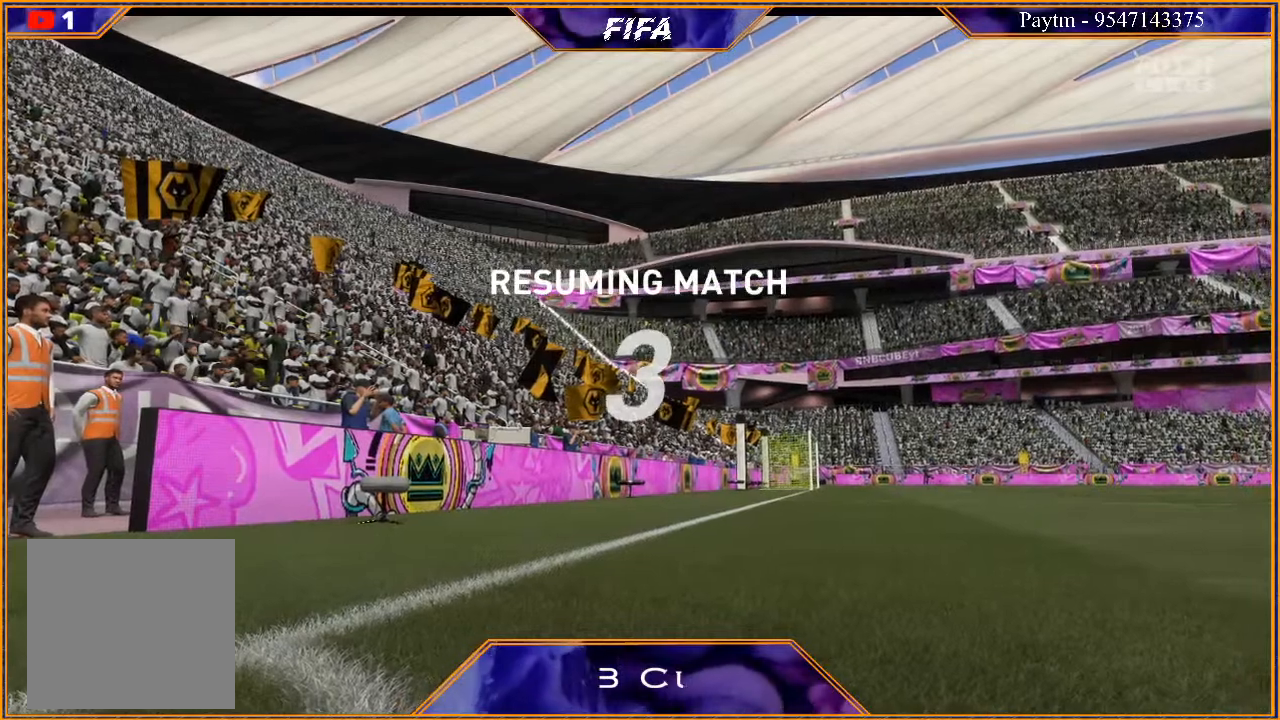
{"buttons": [], "left_stick": "center", "right_stick": "center", "events": []}
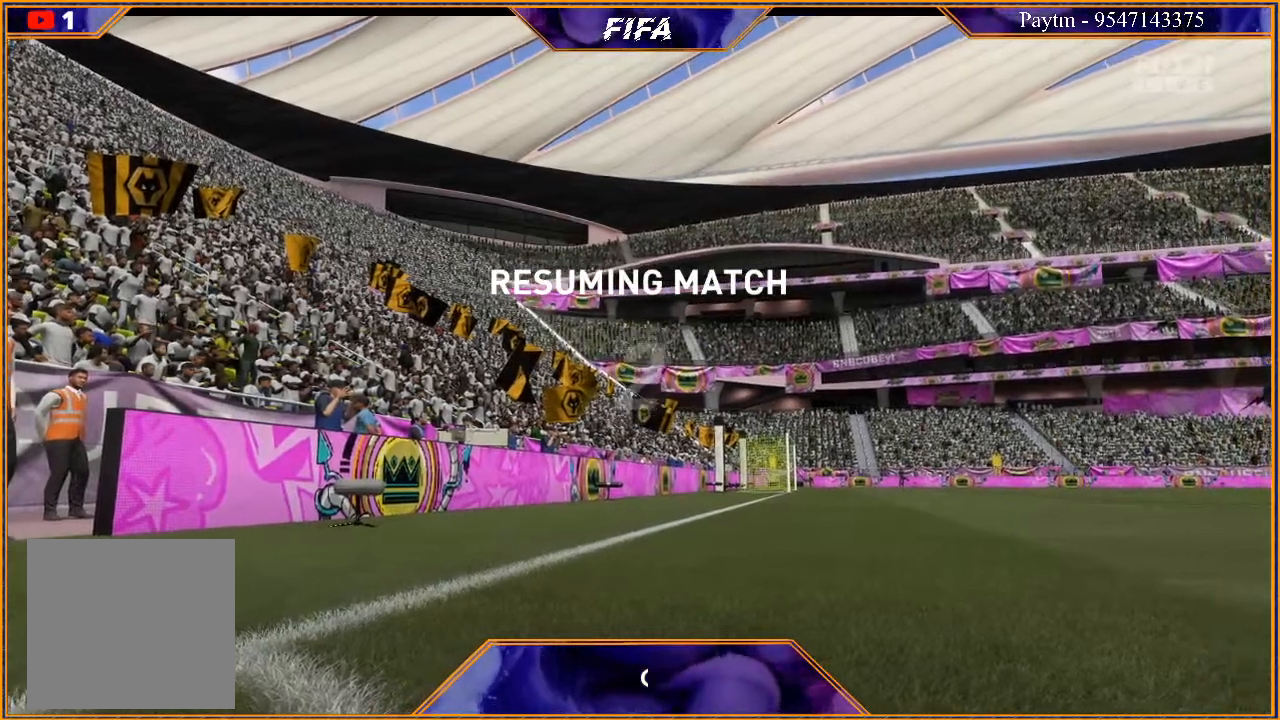
{"buttons": [], "left_stick": "center", "right_stick": "center", "events": []}
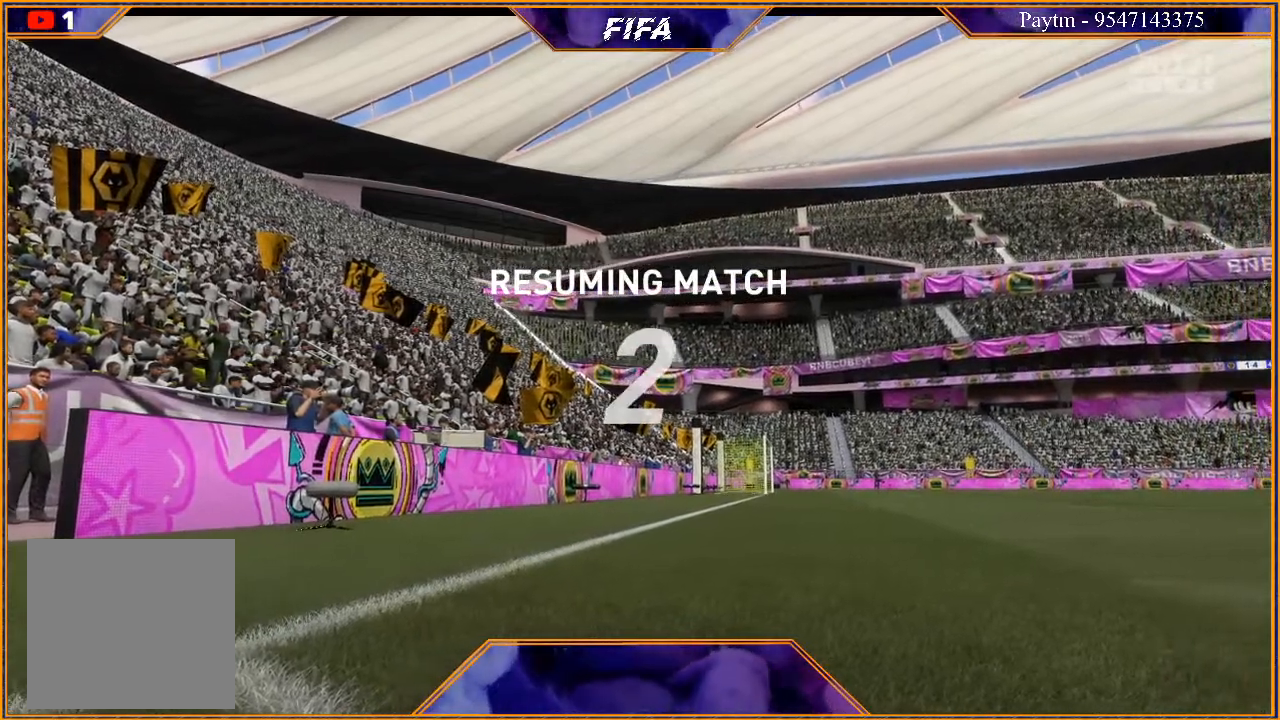
{"buttons": [], "left_stick": "center", "right_stick": "center", "events": []}
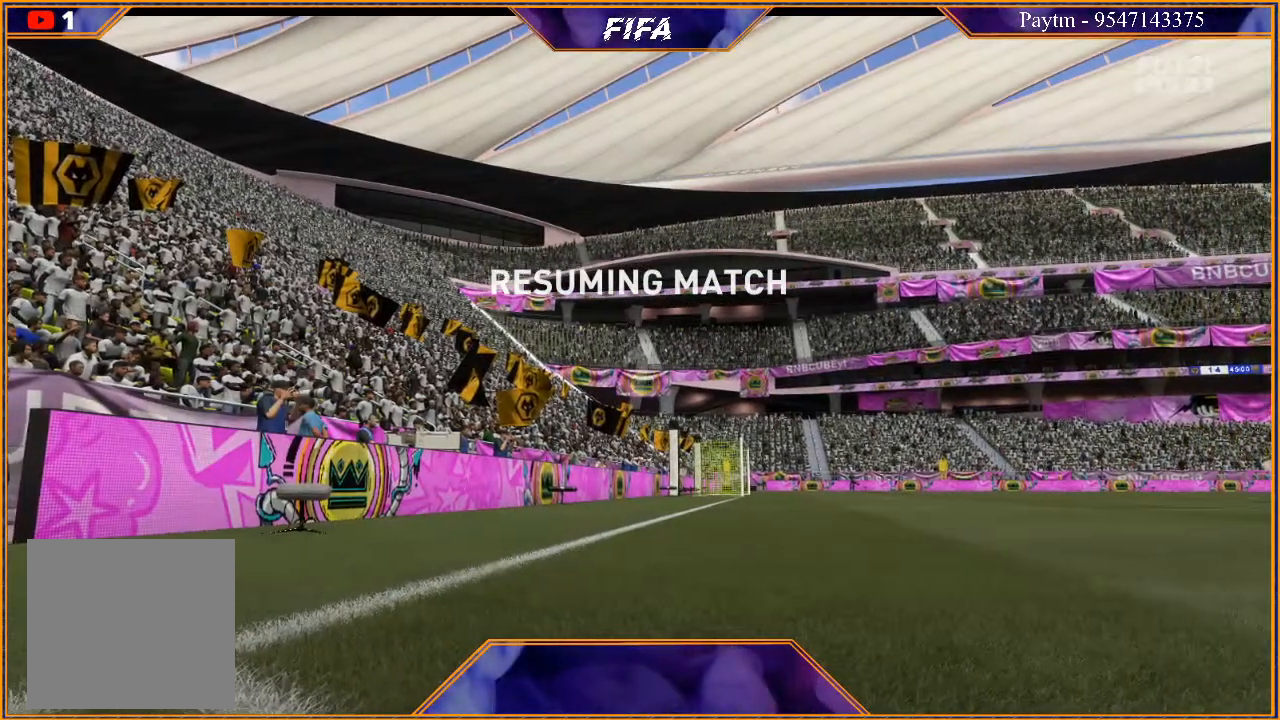
{"buttons": [], "left_stick": "center", "right_stick": "center", "events": []}
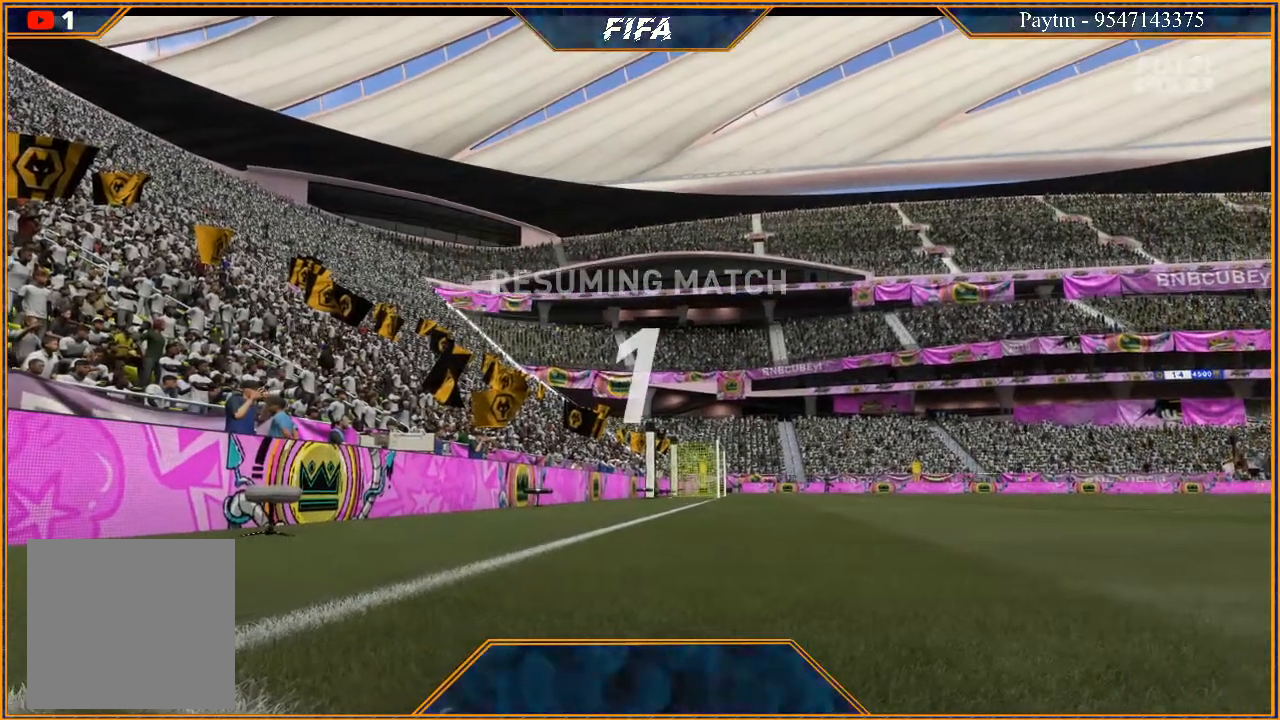
{"buttons": [], "left_stick": "center", "right_stick": "center", "events": []}
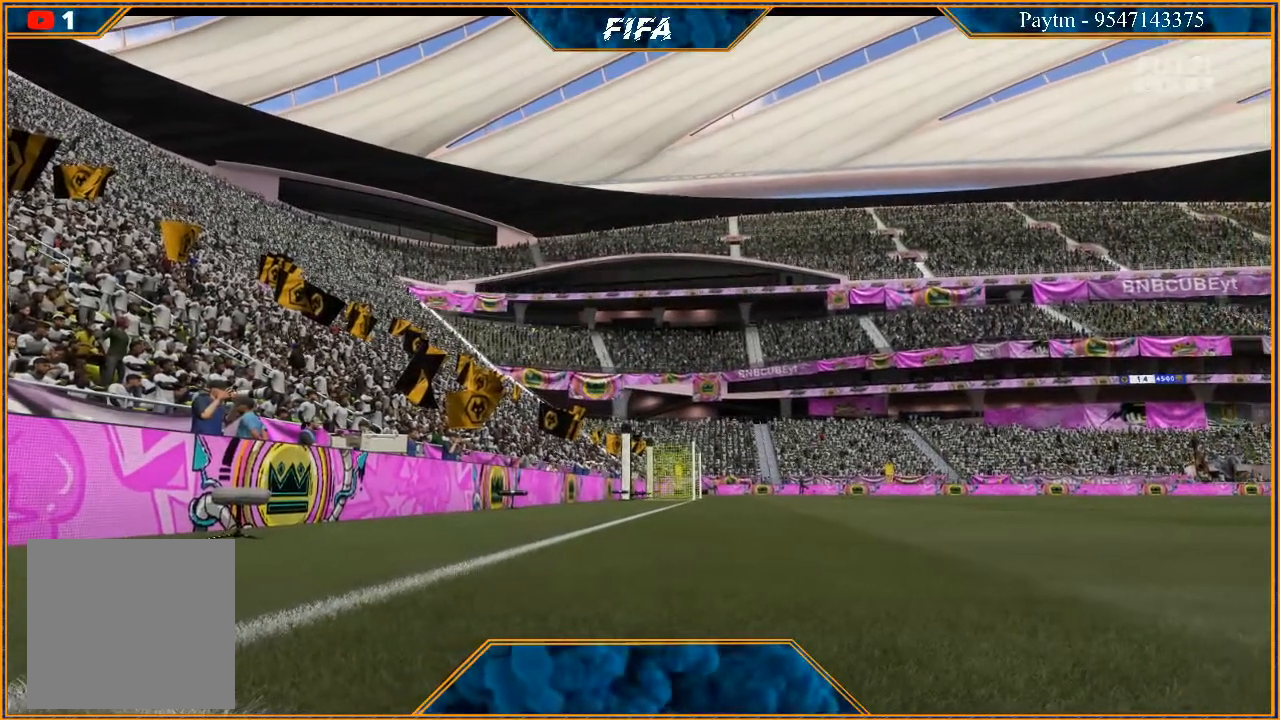
{"buttons": [], "left_stick": "center", "right_stick": "center", "events": []}
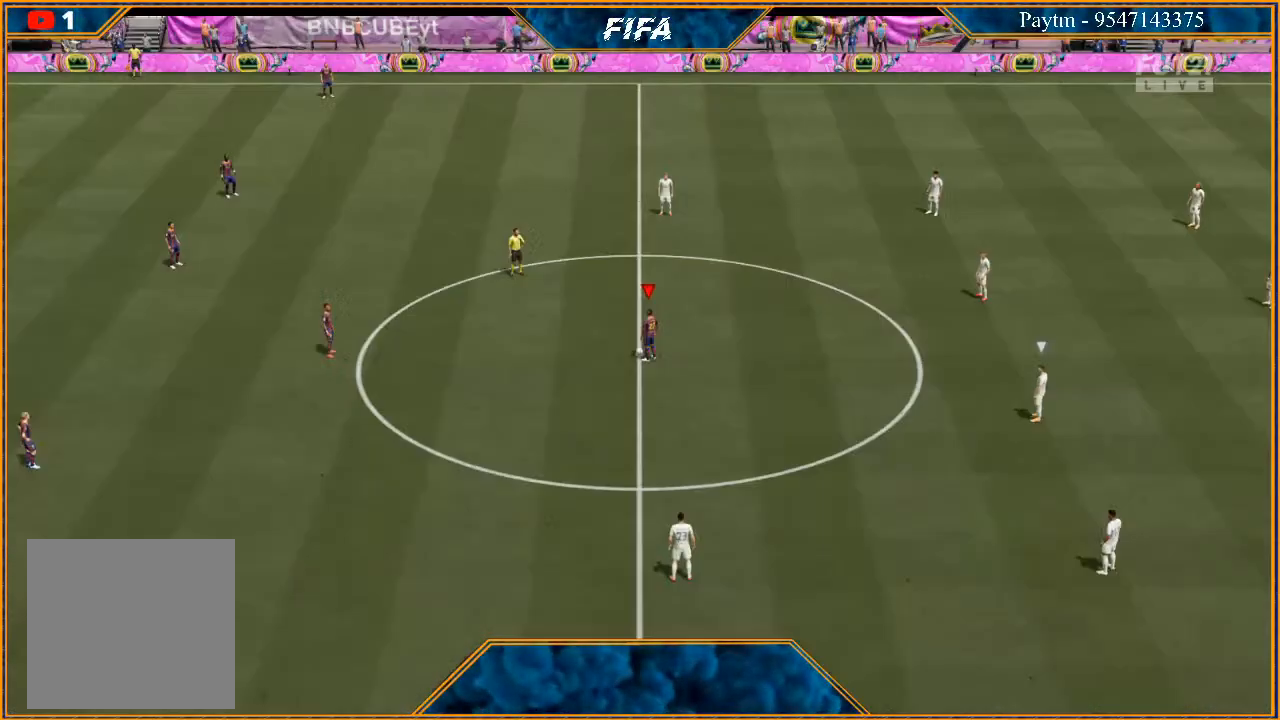
{"buttons": [], "left_stick": "left", "right_stick": "center", "events": [[100, "left_stick", "left"], [200, "A", "down"], [233, "A", "up"], [300, "A", "down"], [367, "A", "up"], [433, "A", "down"], [500, "A", "up"]]}
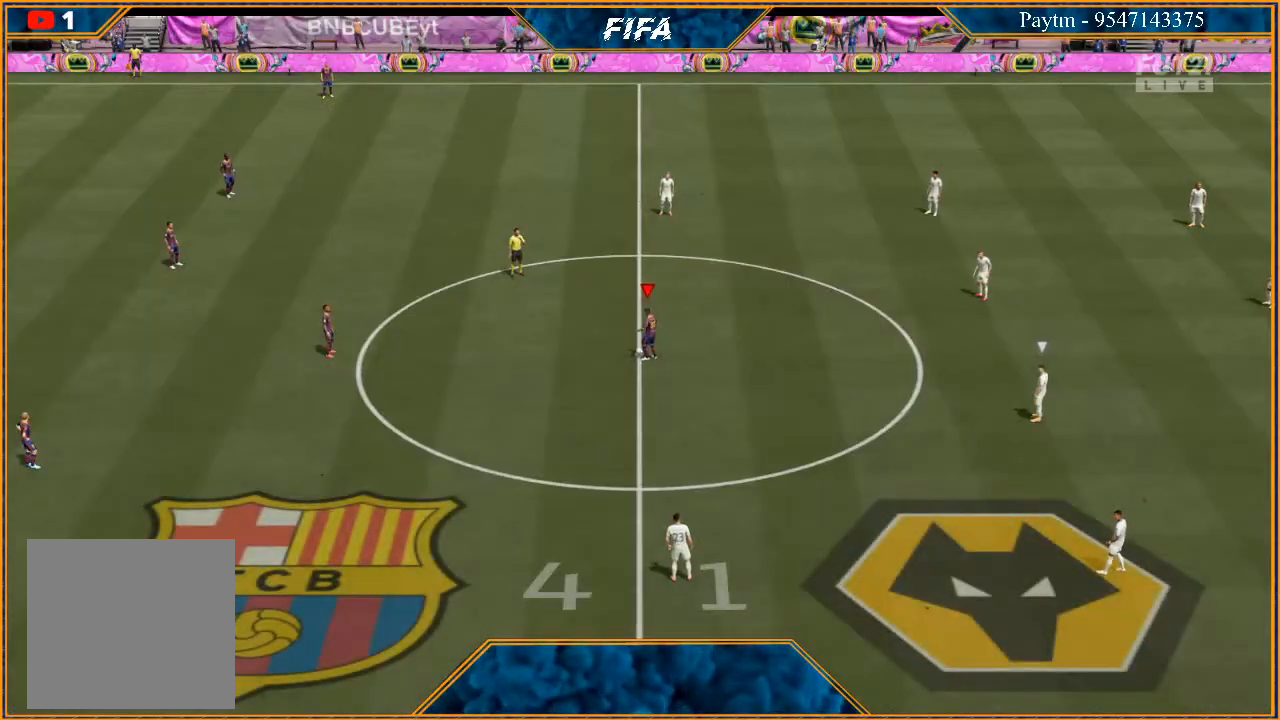
{"buttons": [], "left_stick": "center", "right_stick": "center", "events": [[400, "left_stick", "center"]]}
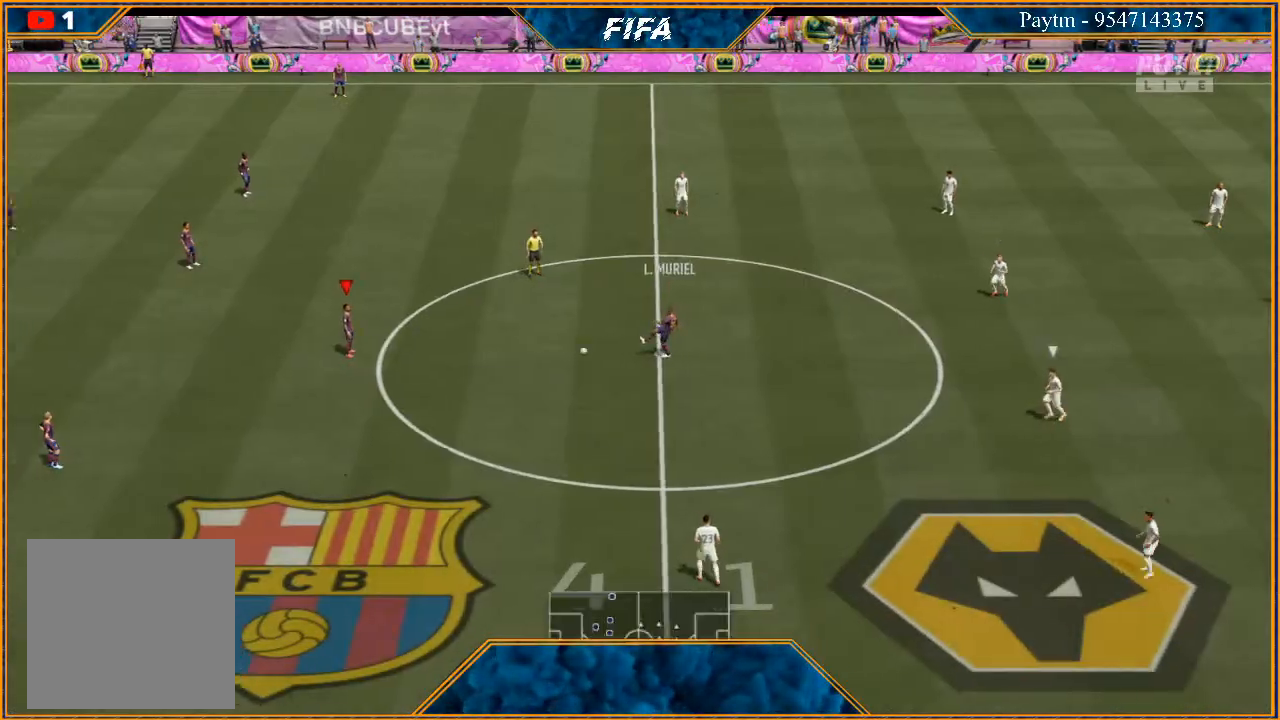
{"buttons": [], "left_stick": "right", "right_stick": "center", "events": [[133, "left_stick", "right"]]}
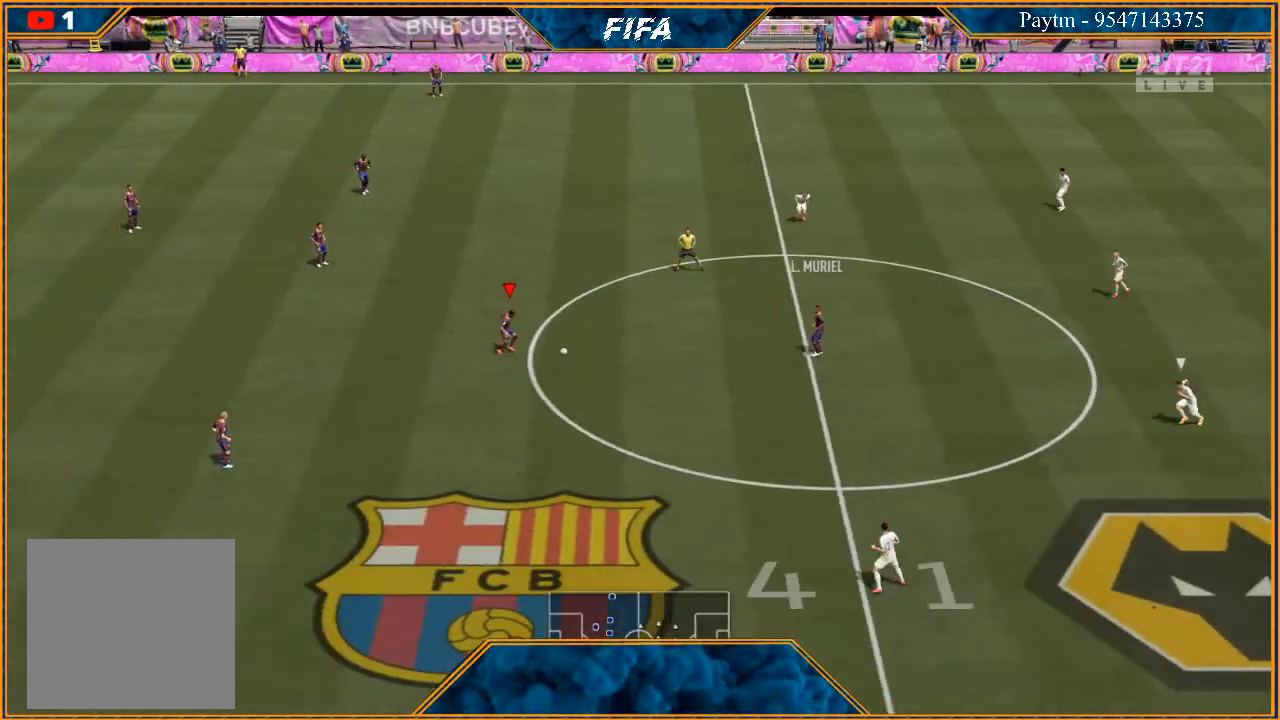
{"buttons": [], "left_stick": "right", "right_stick": "center", "events": [[100, "right_stick", "right"], [267, "right_stick", "left"], [400, "right_stick", "center"]]}
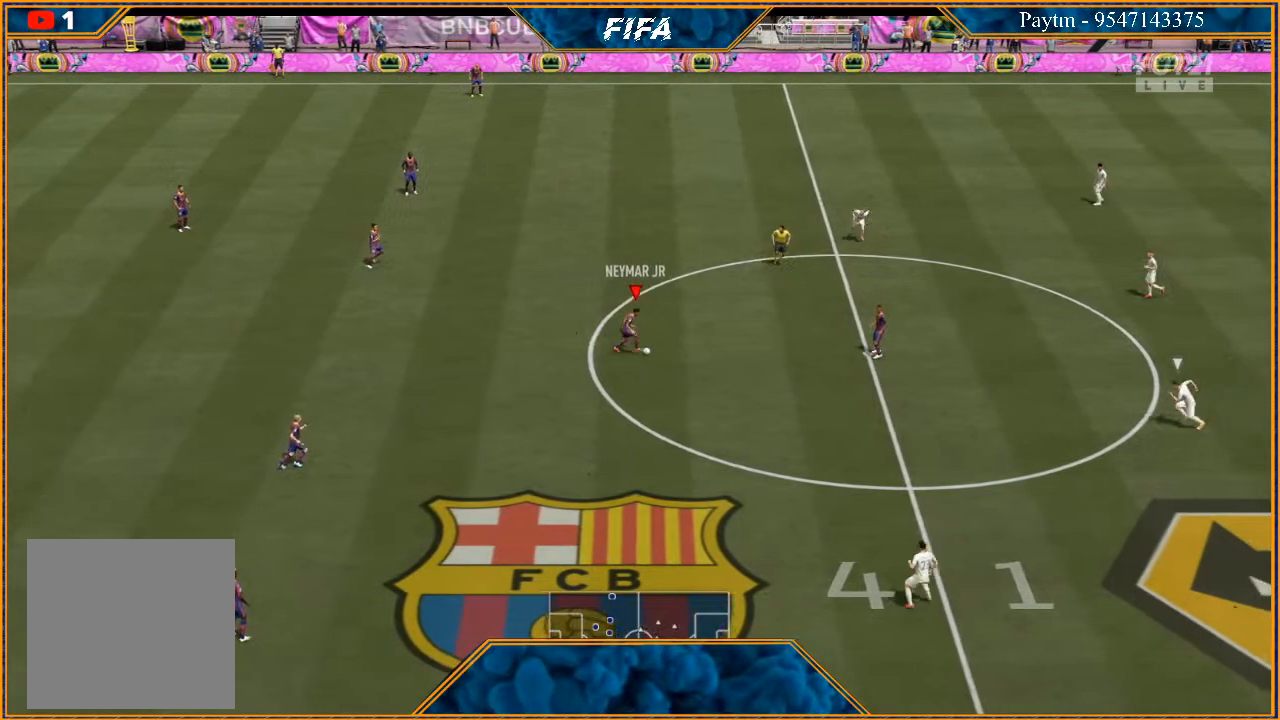
{"buttons": [], "left_stick": "up-right", "right_stick": "center", "events": [[100, "X", "down"], [200, "X", "up"], [267, "A", "down"], [333, "A", "up"], [333, "left_stick", "up-right"]]}
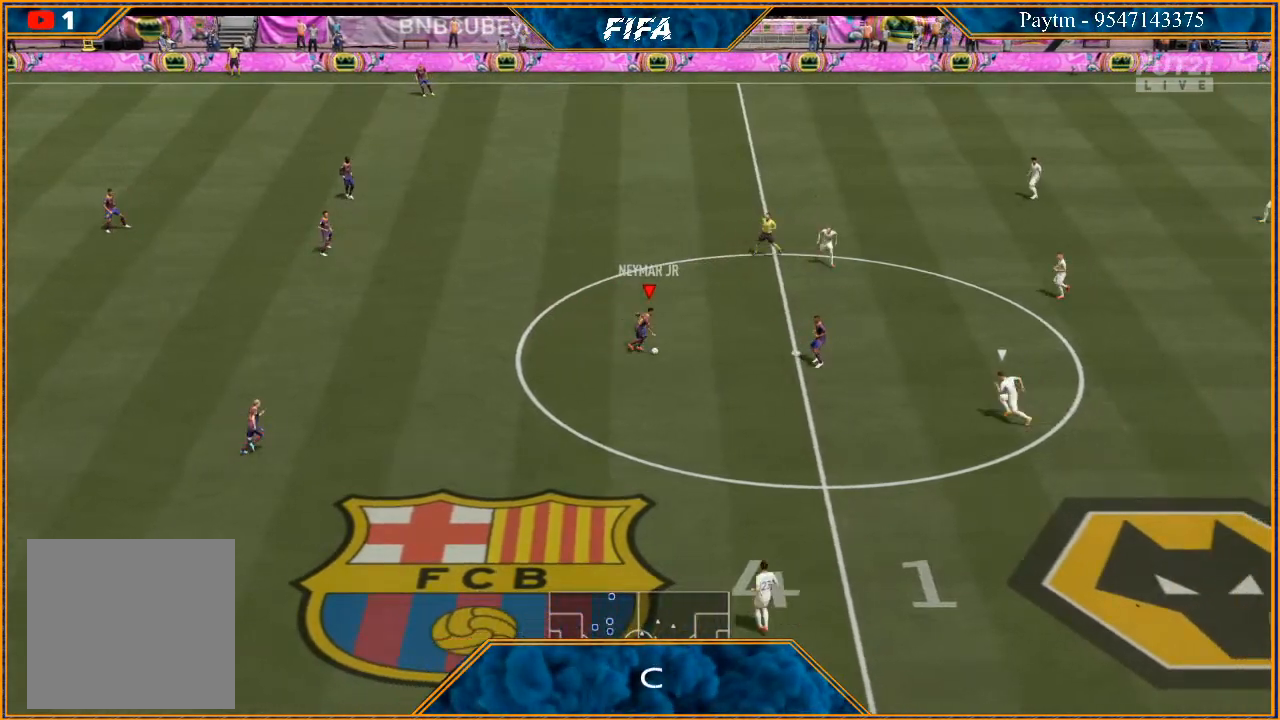
{"buttons": [], "left_stick": "up-left", "right_stick": "up-left", "events": [[100, "right_stick", "up-left"], [133, "left_stick", "up"], [300, "left_stick", "up-left"]]}
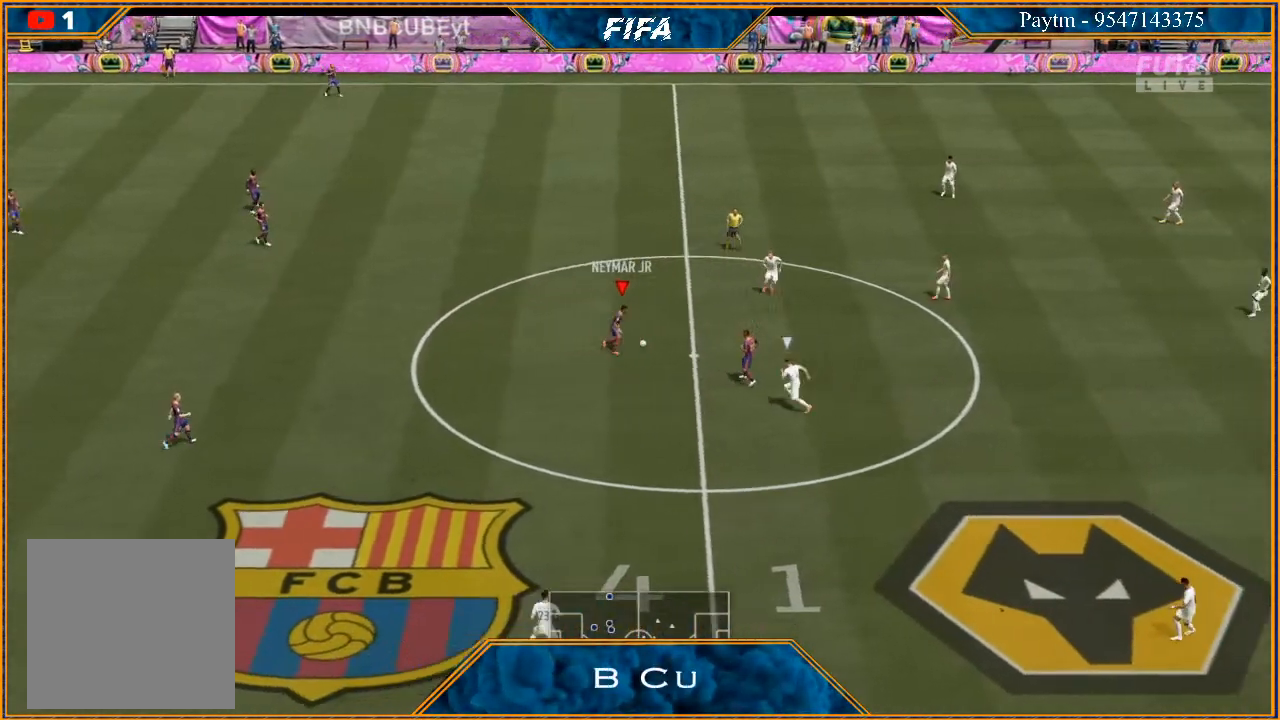
{"buttons": [], "left_stick": "left", "right_stick": "center", "events": [[67, "left_stick", "left"], [233, "right_stick", "center"]]}
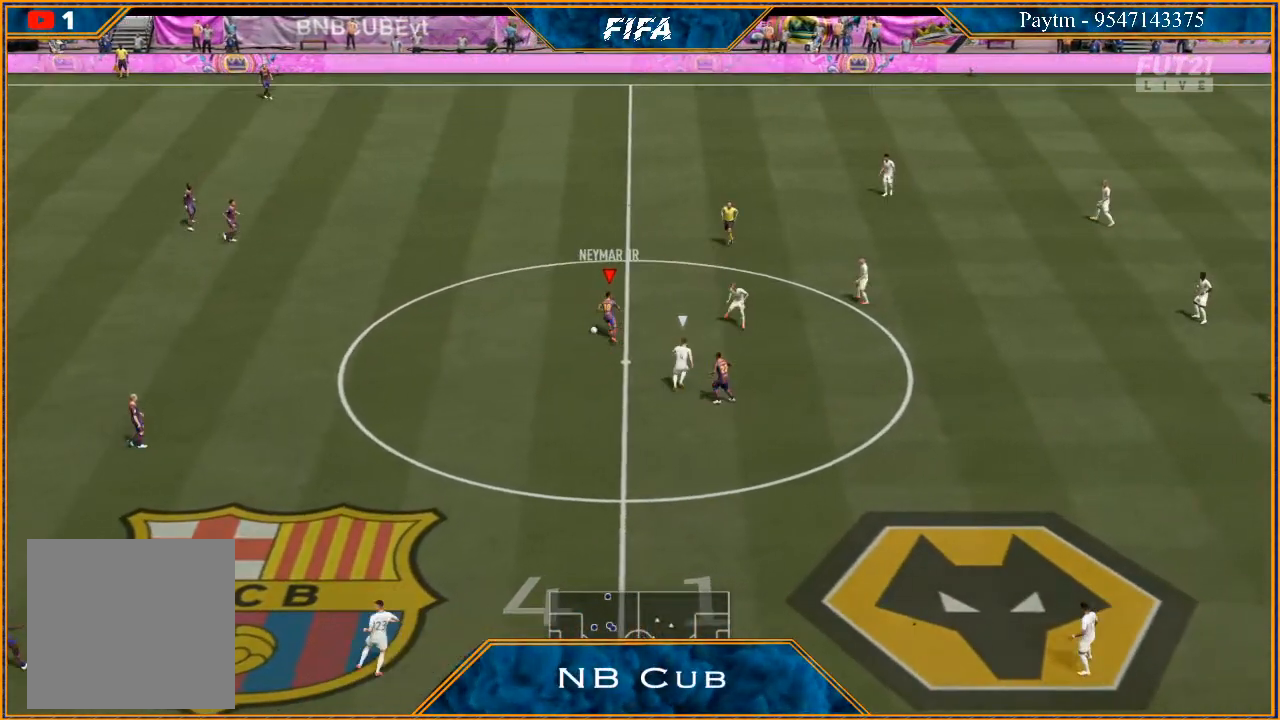
{"buttons": [], "left_stick": "left", "right_stick": "center", "events": [[167, "right_stick", "left"], [333, "right_stick", "right"], [400, "right_stick", "center"]]}
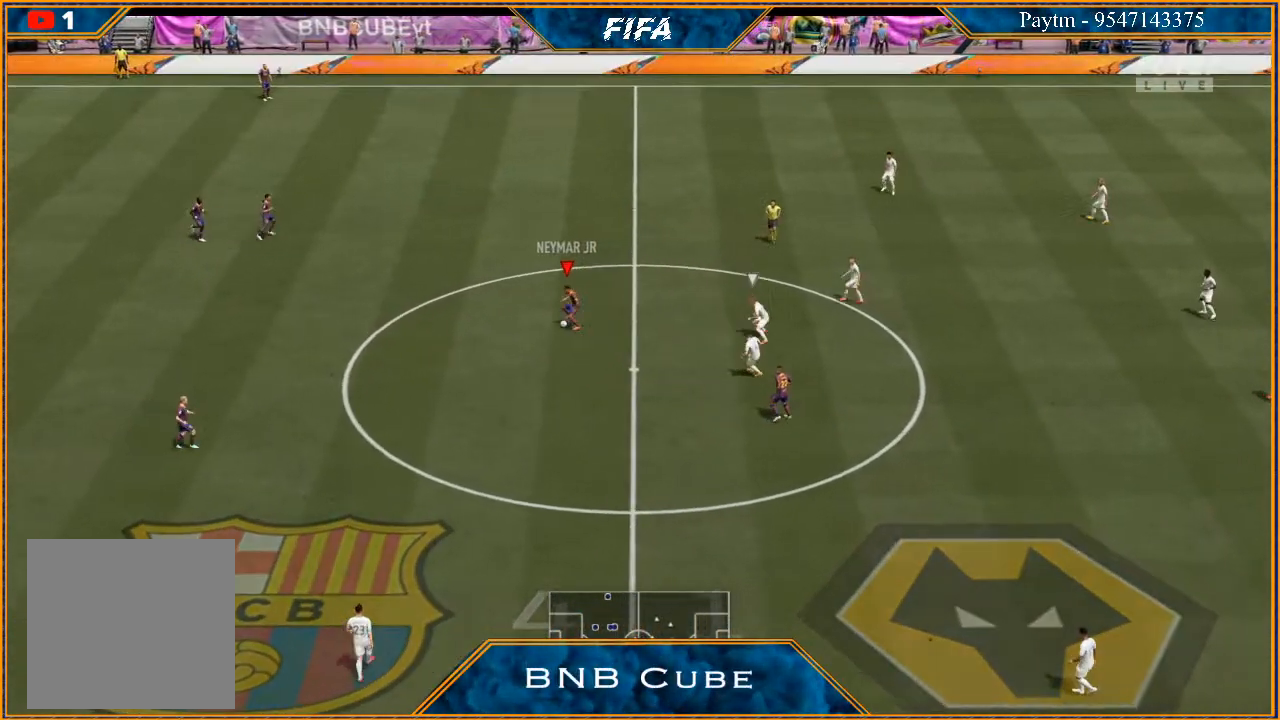
{"buttons": [], "left_stick": "down-left", "right_stick": "center", "events": [[200, "X", "down"], [267, "X", "up"], [300, "left_stick", "down-left"], [333, "A", "down"], [433, "A", "up"]]}
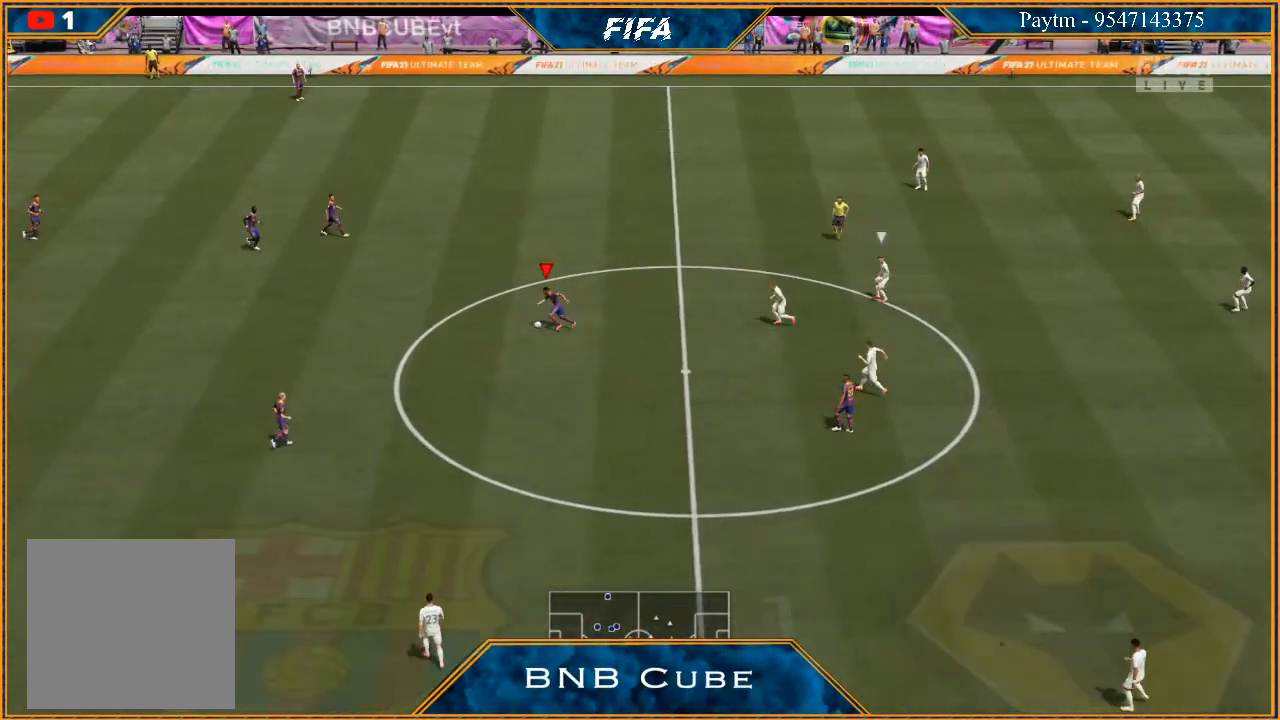
{"buttons": [], "left_stick": "up-left", "right_stick": "center", "events": [[433, "A", "down"], [467, "left_stick", "up-left"], [500, "A", "up"]]}
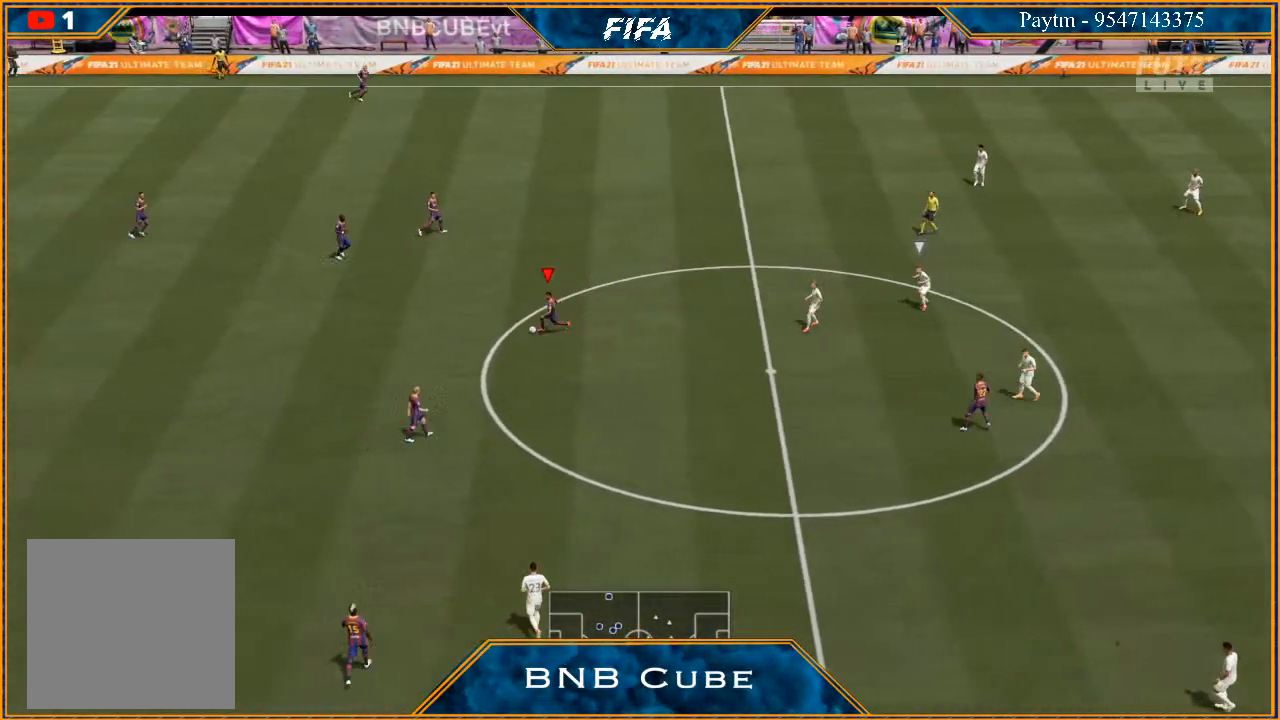
{"buttons": [], "left_stick": "up-left", "right_stick": "center", "events": []}
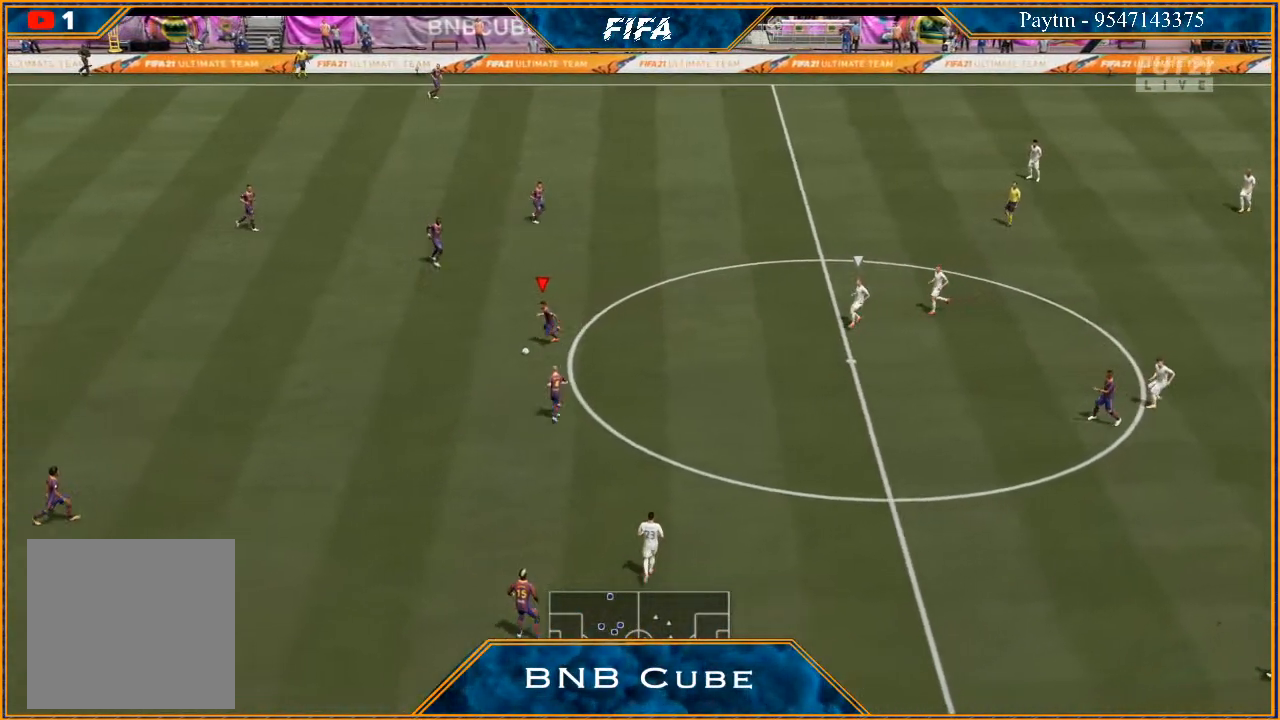
{"buttons": [], "left_stick": "up-right", "right_stick": "center", "events": [[133, "left_stick", "center"], [333, "left_stick", "up-right"]]}
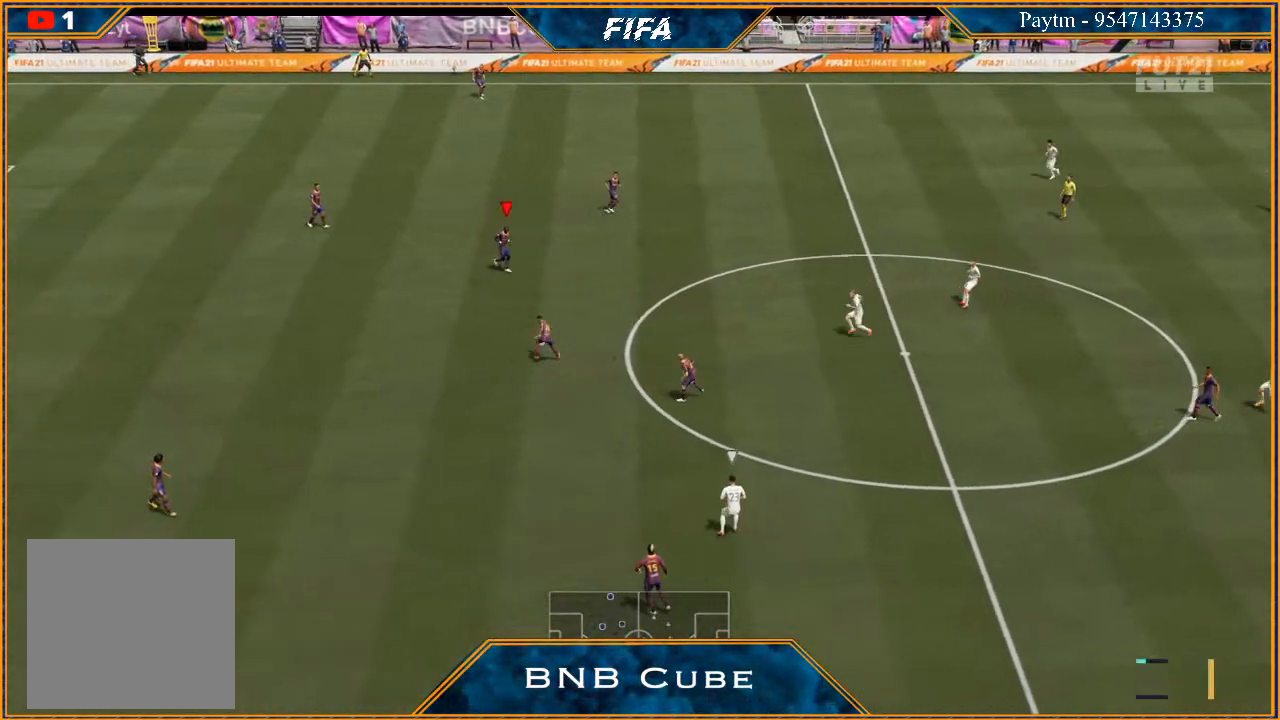
{"buttons": [], "left_stick": "up-right", "right_stick": "center", "events": []}